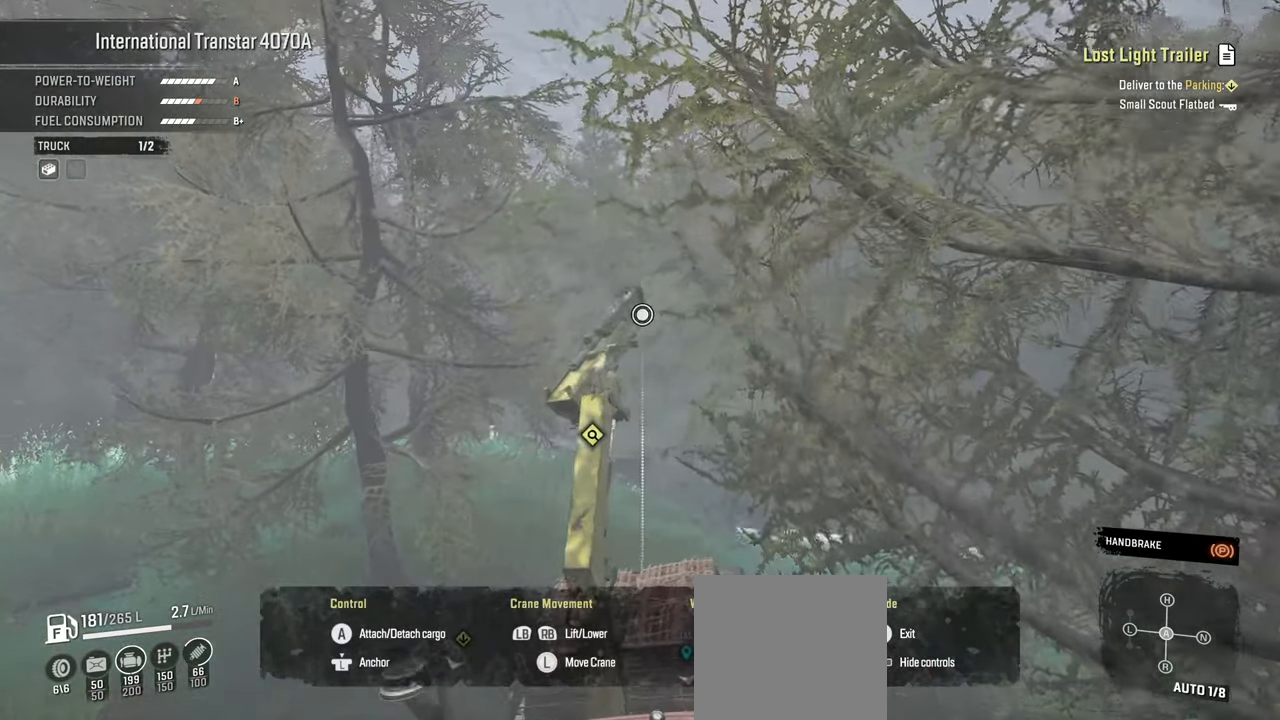
Gameplay with a controller (Xbox layout); each line is a JSON object with the inputs held at the frame after it. "events" lists button and stick changes between this image and that frame as [ms after this image, input, new state], when the widget could be followed in between.
{"buttons": ["R1"], "left_stick": "up", "right_stick": "down-right", "events": []}
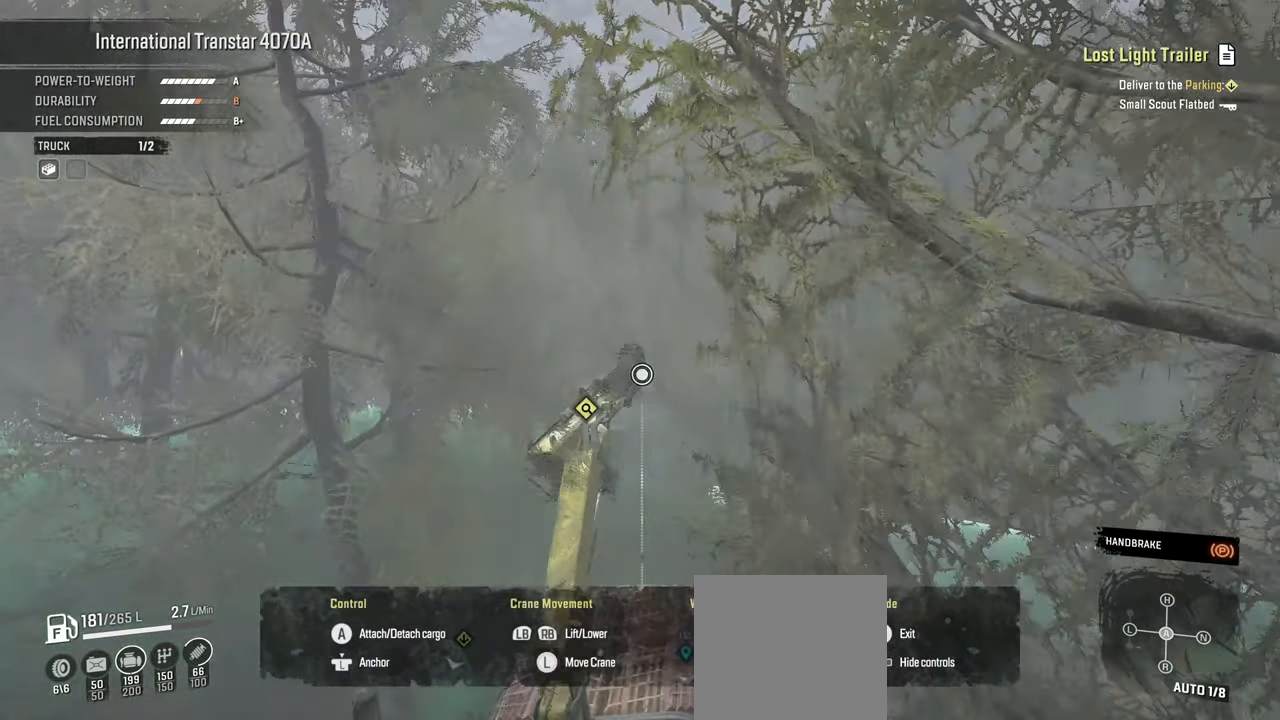
{"buttons": [], "left_stick": "up", "right_stick": "center", "events": [[467, "R1", "up"], [484, "right_stick", "center"]]}
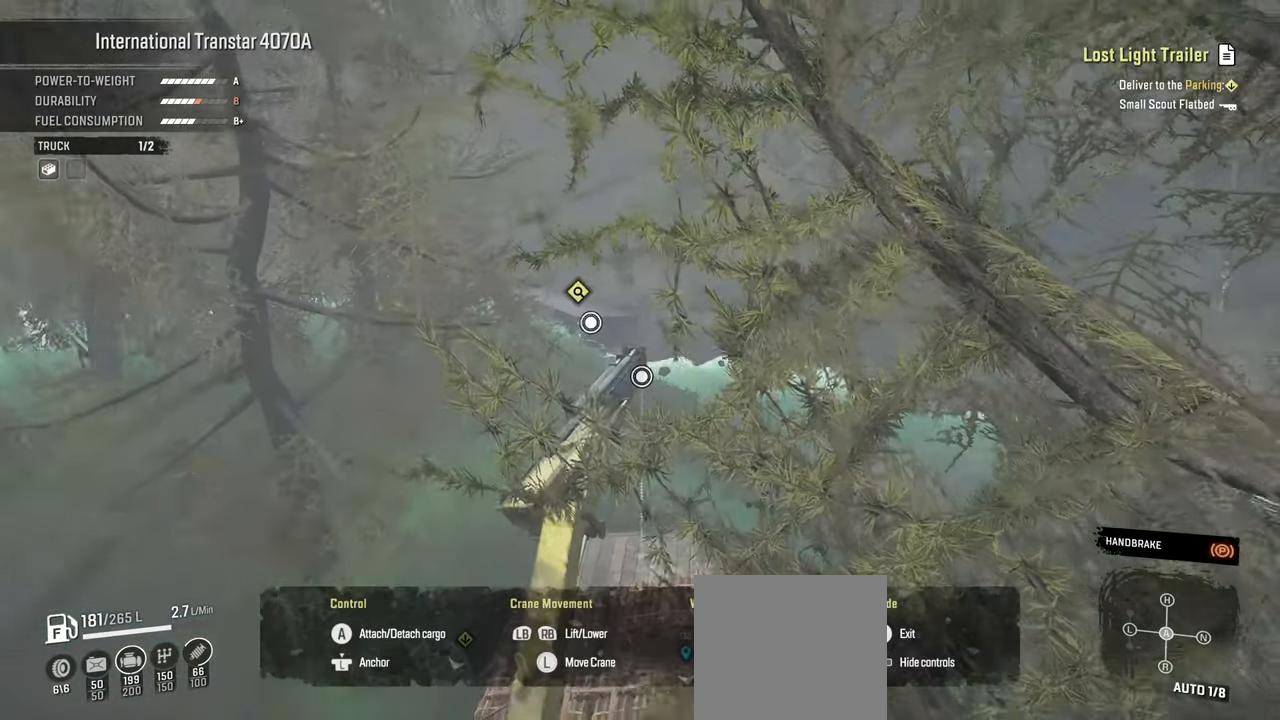
{"buttons": [], "left_stick": "down", "right_stick": "up-right", "events": [[134, "A", "down"], [134, "left_stick", "center"], [217, "left_stick", "down"], [234, "A", "up"], [417, "right_stick", "up-right"]]}
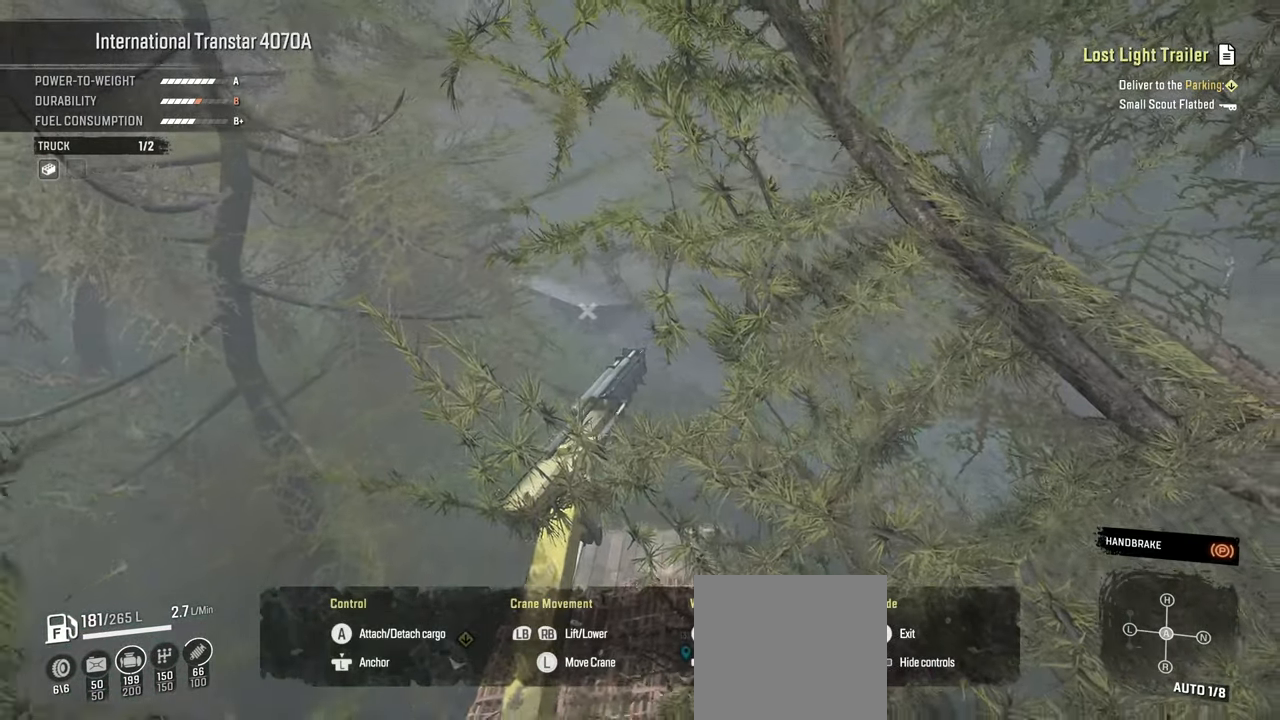
{"buttons": ["Y", "R1"], "left_stick": "down", "right_stick": "center", "events": [[84, "R1", "down"], [100, "right_stick", "center"], [217, "Y", "down"]]}
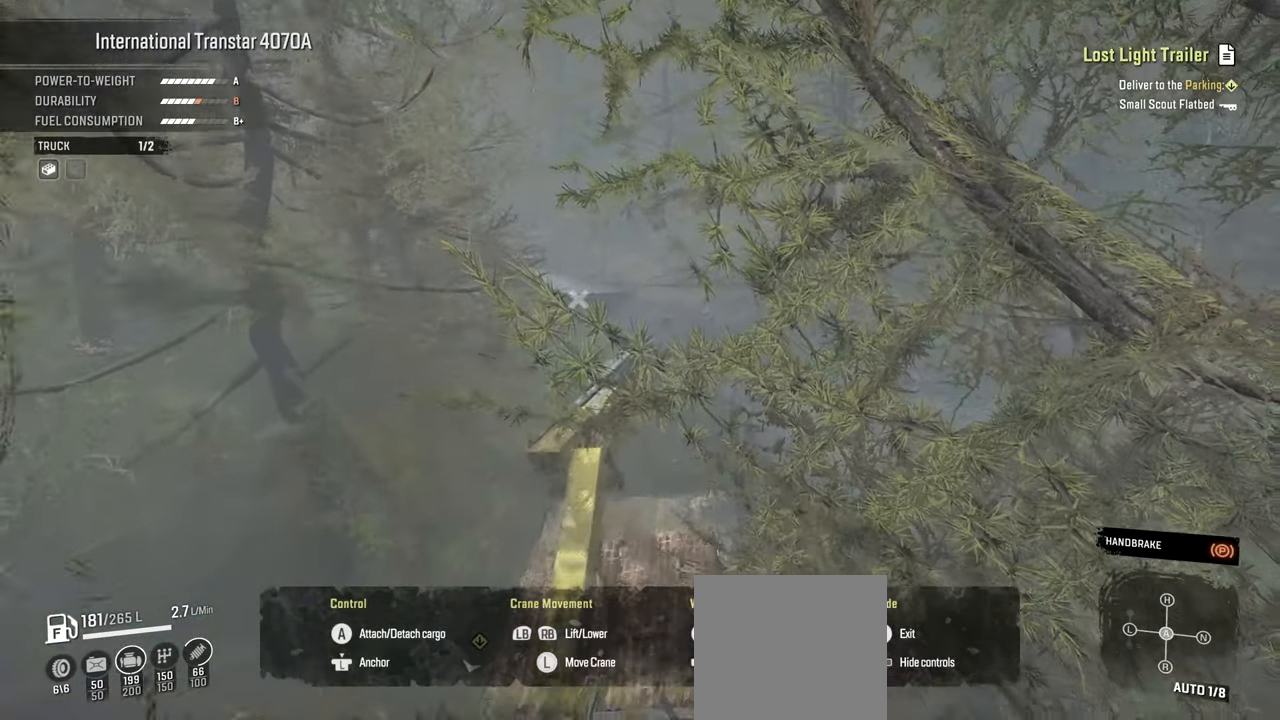
{"buttons": ["Y", "R1"], "left_stick": "down", "right_stick": "center", "events": []}
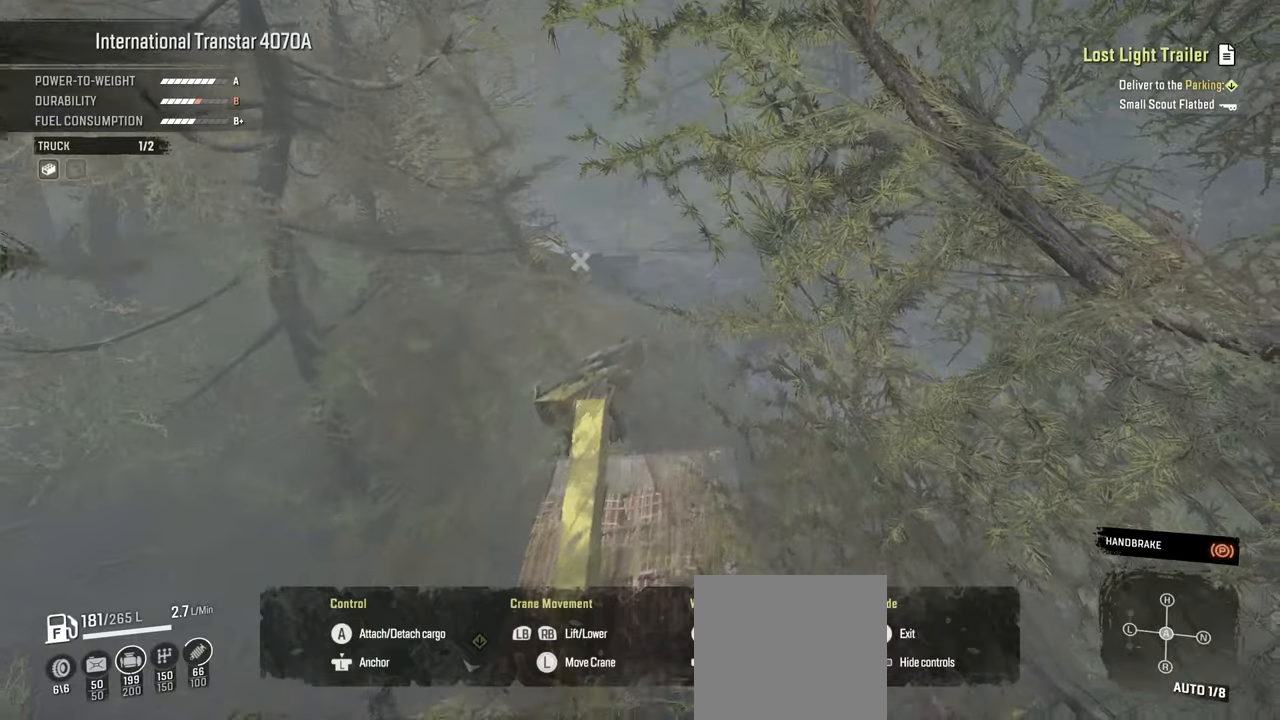
{"buttons": ["Y", "R1"], "left_stick": "down", "right_stick": "center", "events": []}
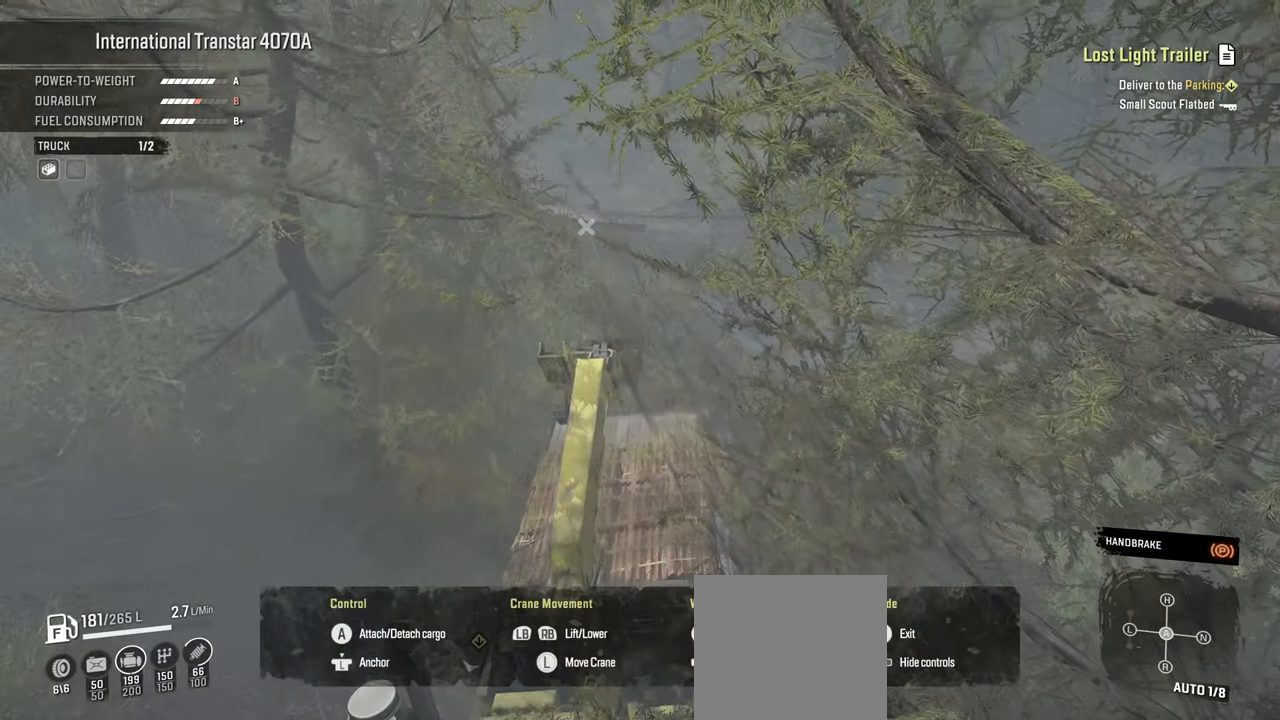
{"buttons": ["Y", "L1", "R1"], "left_stick": "up", "right_stick": "center", "events": [[267, "L1", "down"], [367, "left_stick", "up"]]}
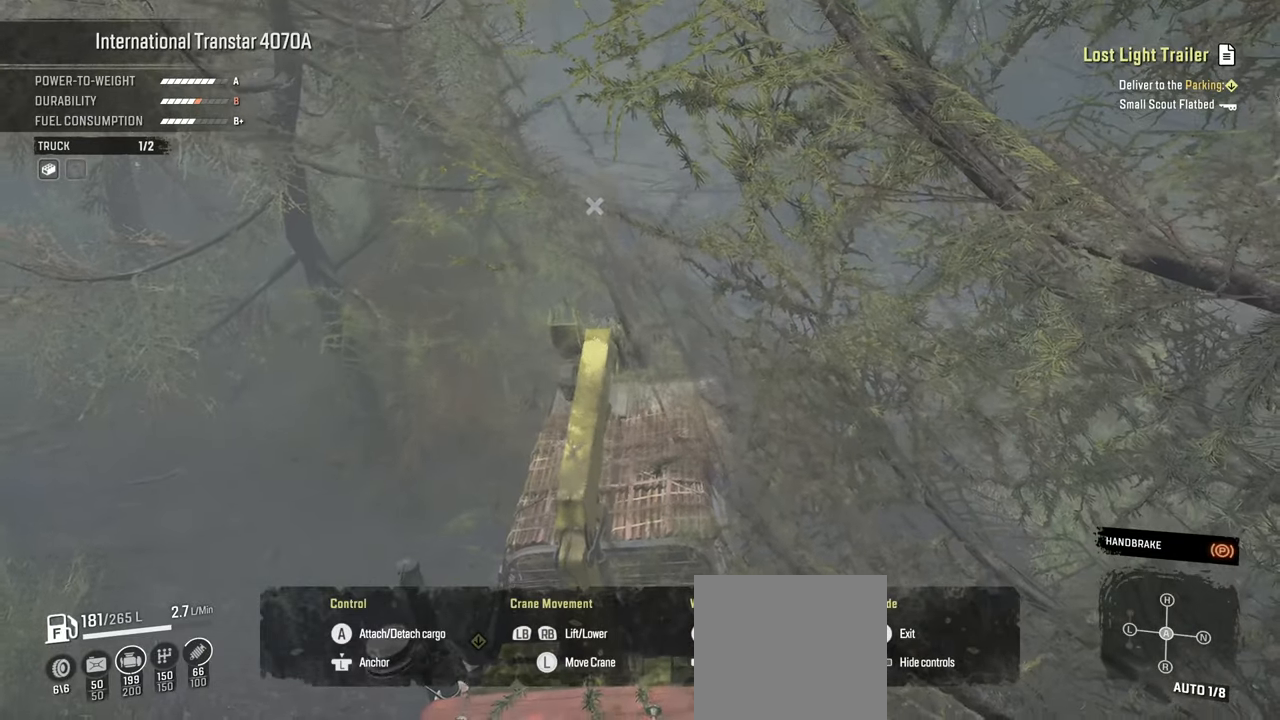
{"buttons": ["Y", "L1"], "left_stick": "up", "right_stick": "center", "events": [[367, "R1", "up"]]}
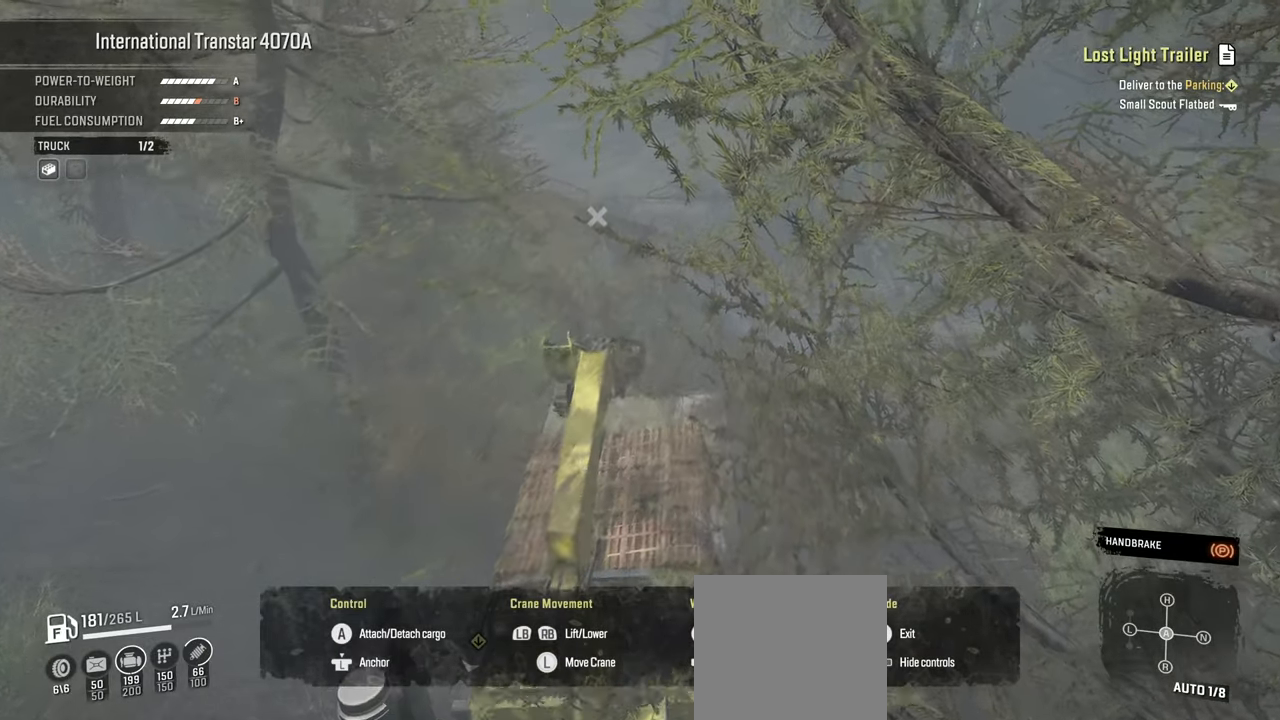
{"buttons": ["Y", "L1"], "left_stick": "up", "right_stick": "center", "events": []}
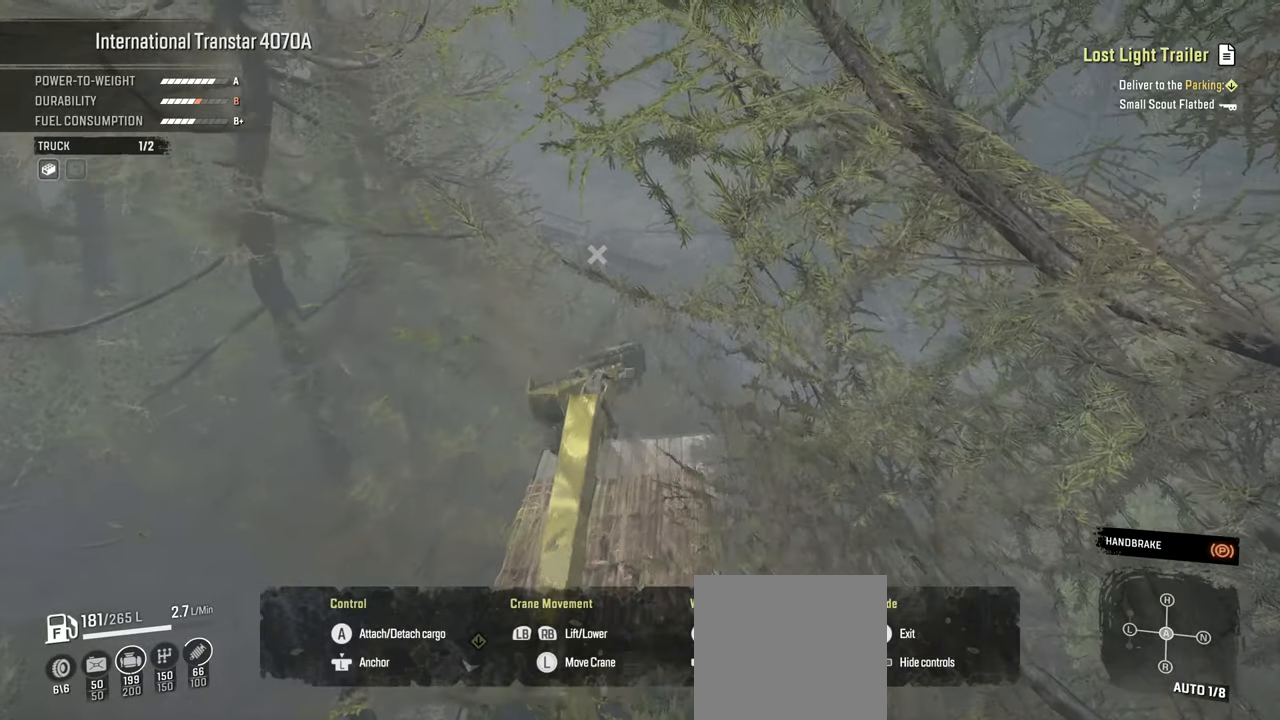
{"buttons": ["Y", "L1"], "left_stick": "up", "right_stick": "center", "events": []}
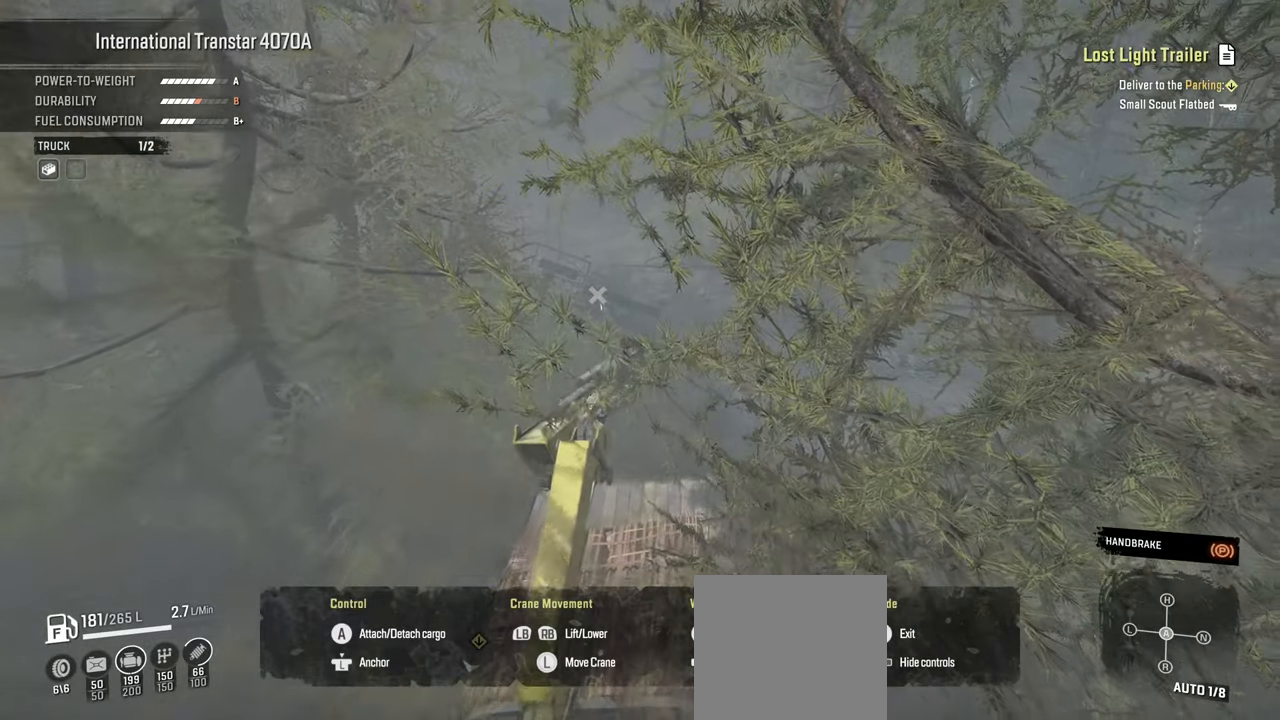
{"buttons": ["Y"], "left_stick": "up-left", "right_stick": "center", "events": [[200, "L1", "up"], [367, "left_stick", "up-left"]]}
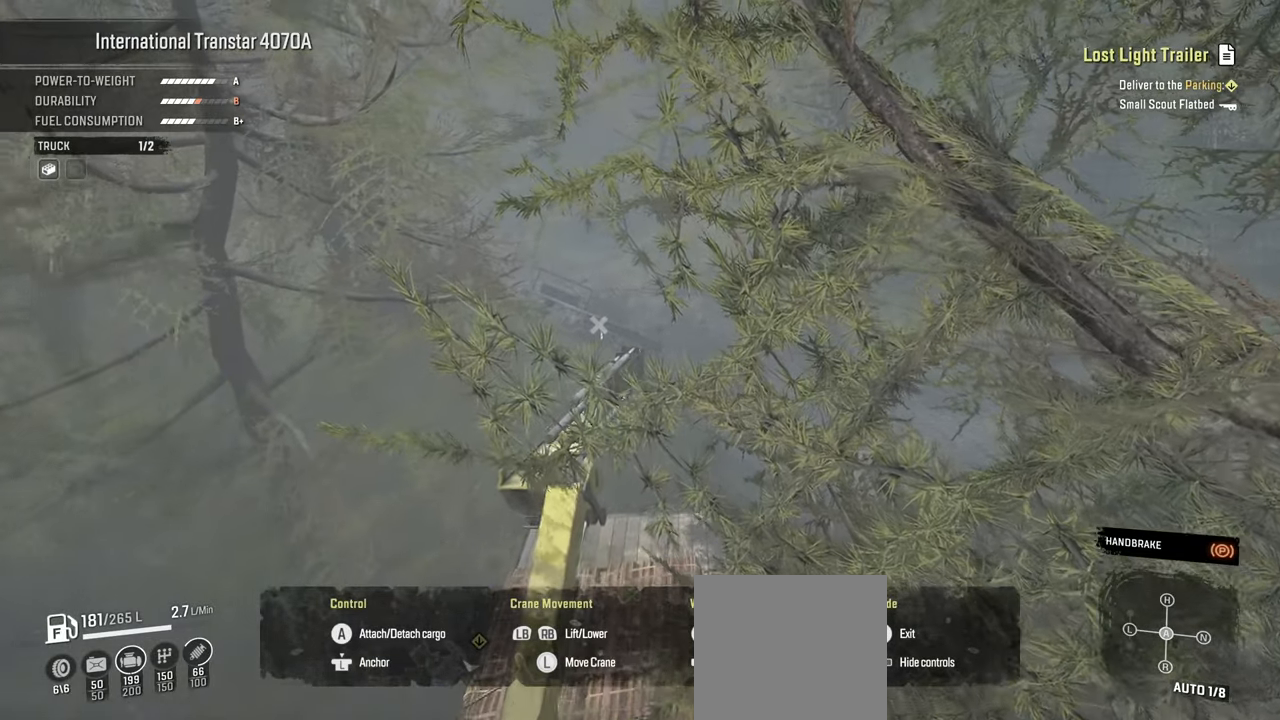
{"buttons": ["Y"], "left_stick": "up-left", "right_stick": "center", "events": []}
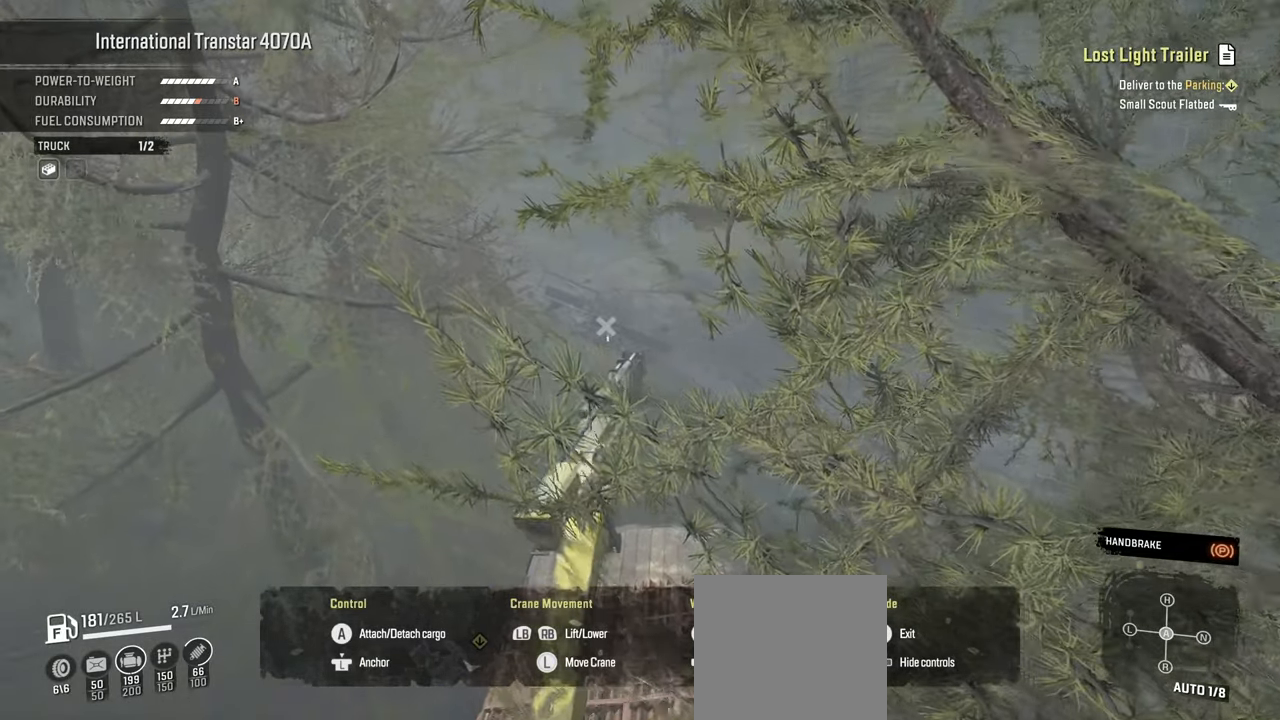
{"buttons": ["Y"], "left_stick": "up-left", "right_stick": "center", "events": []}
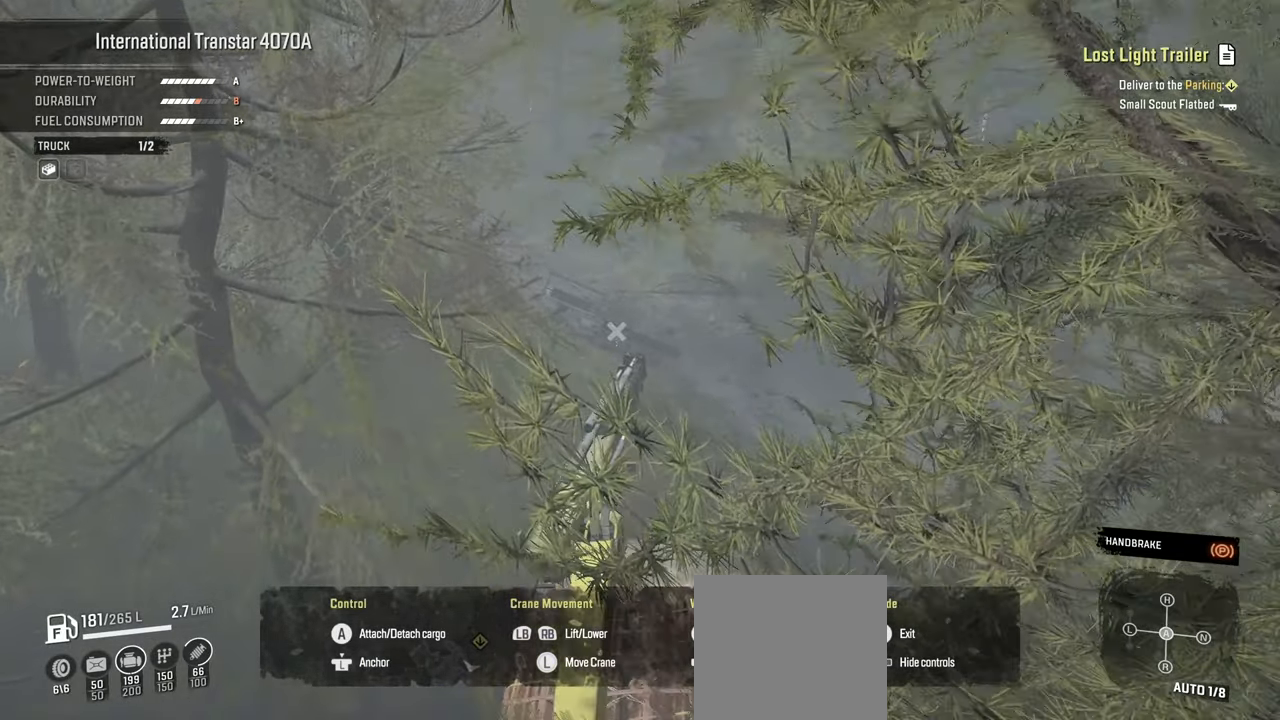
{"buttons": ["Y"], "left_stick": "up", "right_stick": "center", "events": [[34, "left_stick", "up"]]}
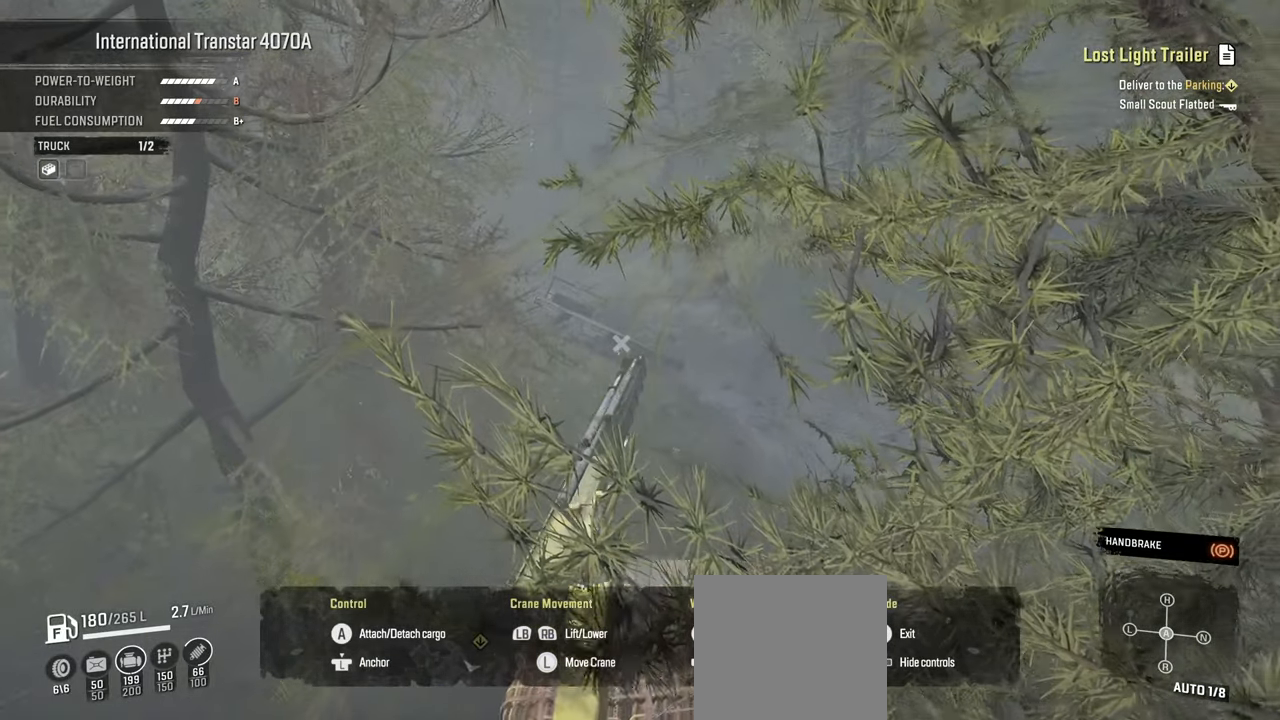
{"buttons": ["Y", "R1"], "left_stick": "up", "right_stick": "center", "events": [[150, "R1", "down"]]}
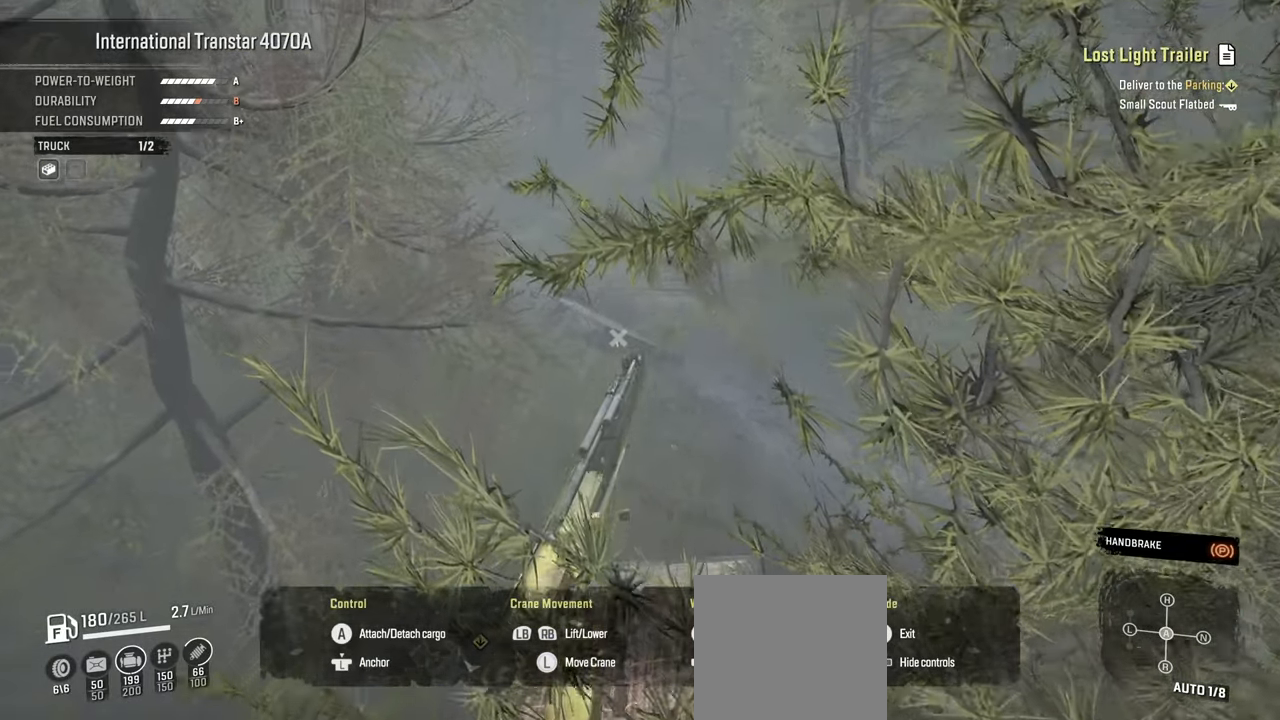
{"buttons": ["Y", "R1"], "left_stick": "up", "right_stick": "center", "events": []}
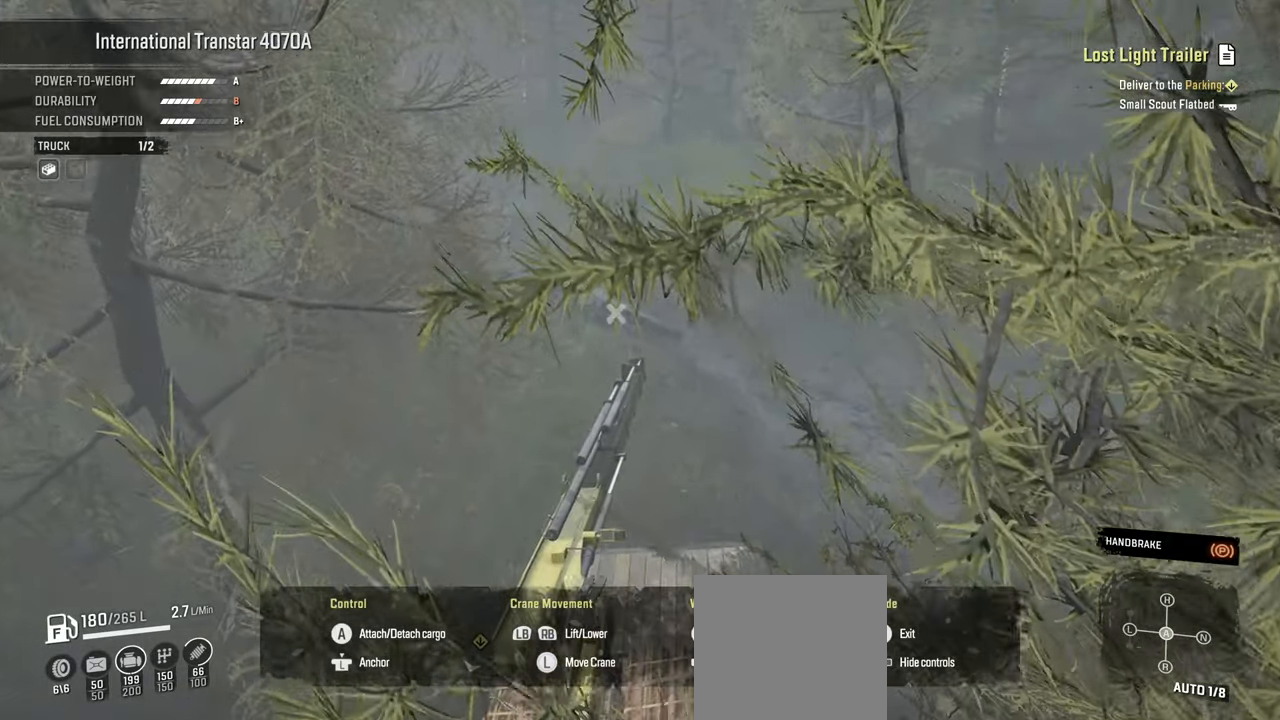
{"buttons": ["Y", "L1"], "left_stick": "up", "right_stick": "center", "events": [[384, "L1", "down"], [467, "R1", "up"]]}
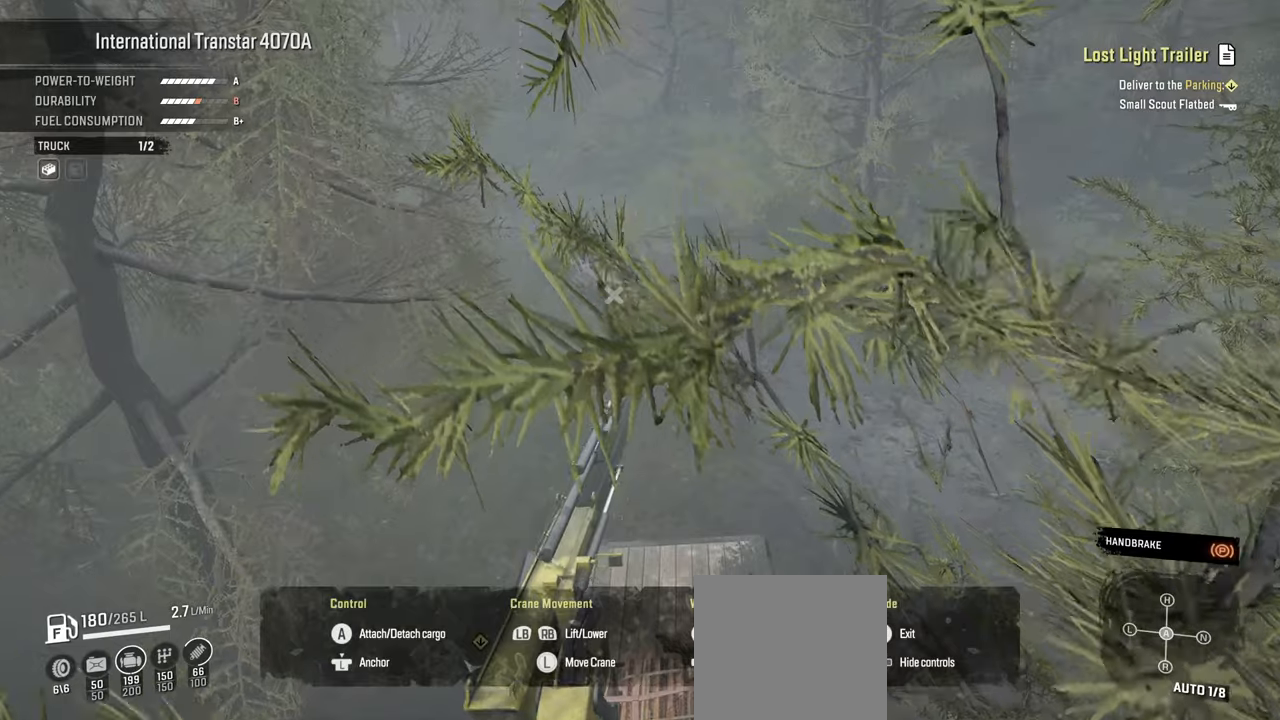
{"buttons": ["Y", "L1"], "left_stick": "up", "right_stick": "center", "events": []}
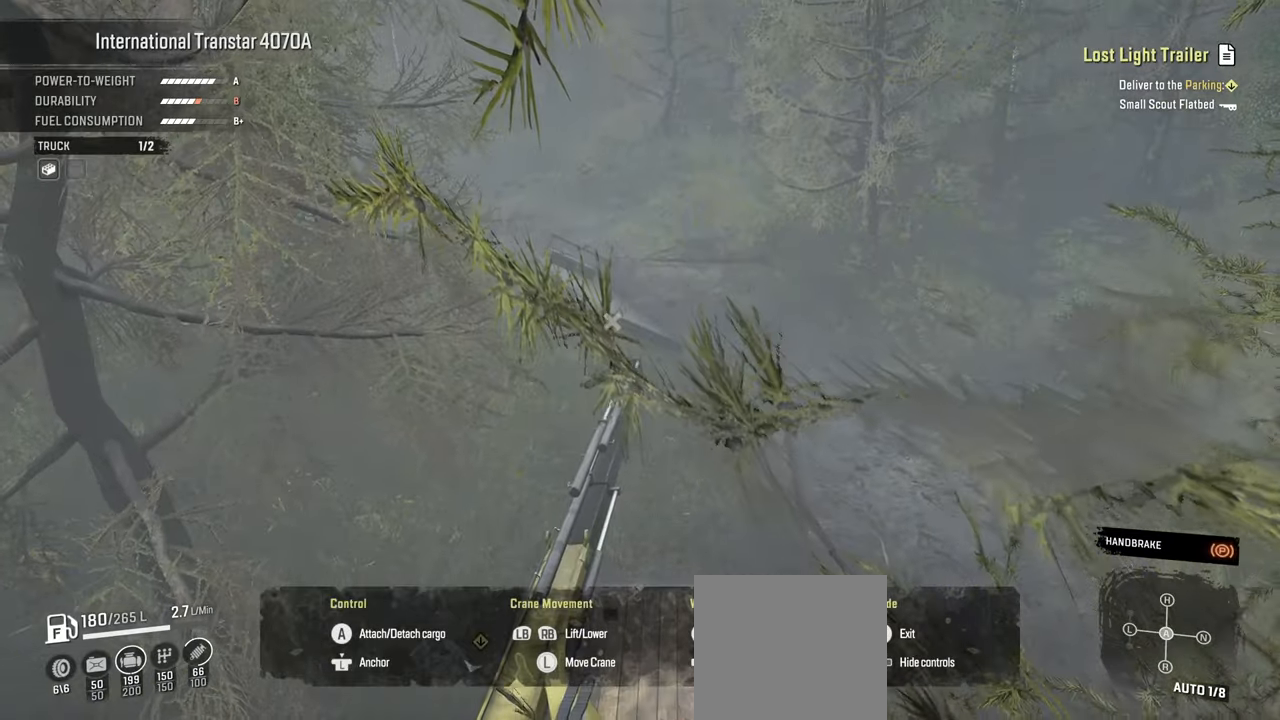
{"buttons": ["Y", "L1"], "left_stick": "up", "right_stick": "center", "events": []}
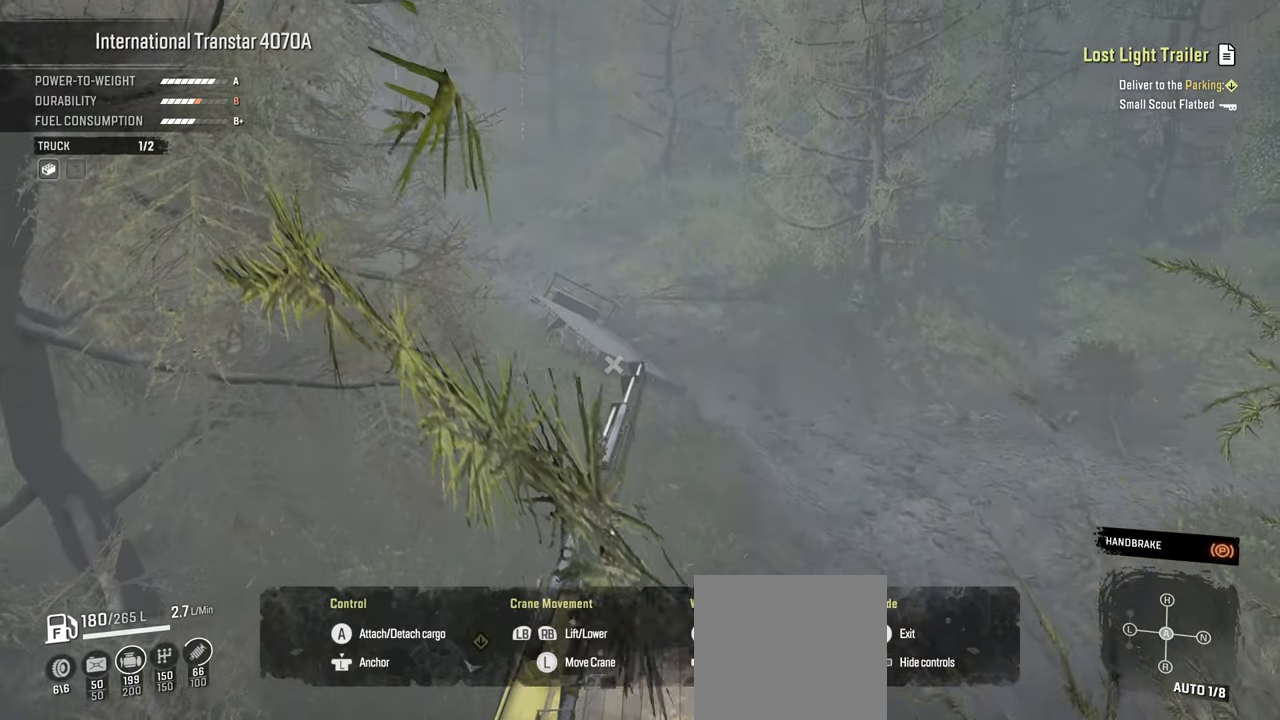
{"buttons": ["Y", "L1"], "left_stick": "up", "right_stick": "center", "events": []}
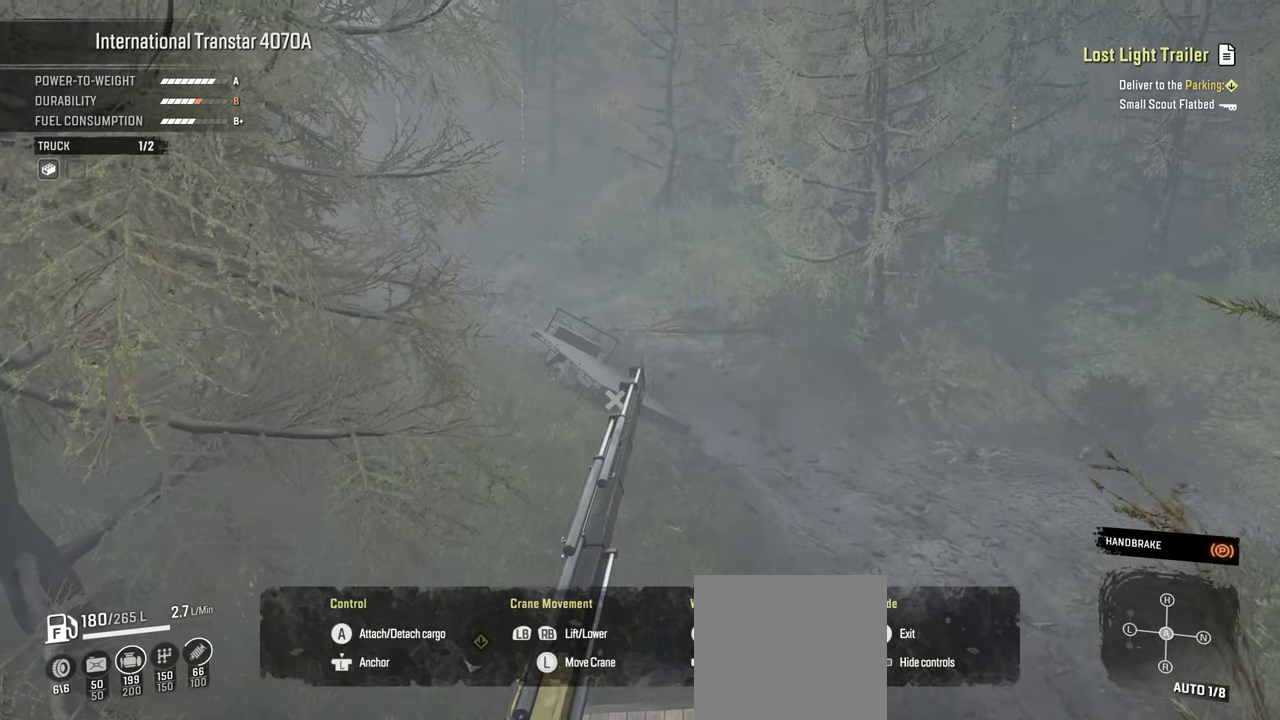
{"buttons": ["Y", "R1"], "left_stick": "up", "right_stick": "center", "events": [[334, "L1", "up"], [400, "R1", "down"]]}
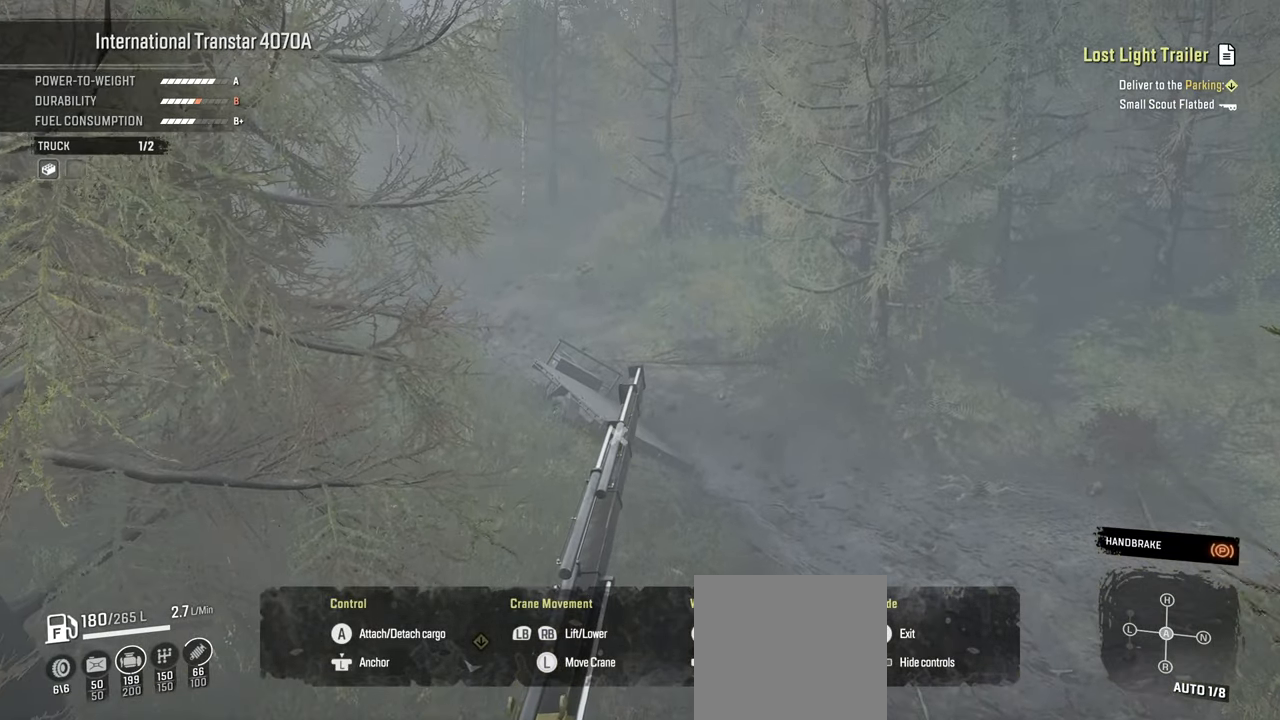
{"buttons": ["Y", "R1"], "left_stick": "down", "right_stick": "center", "events": [[134, "left_stick", "down"]]}
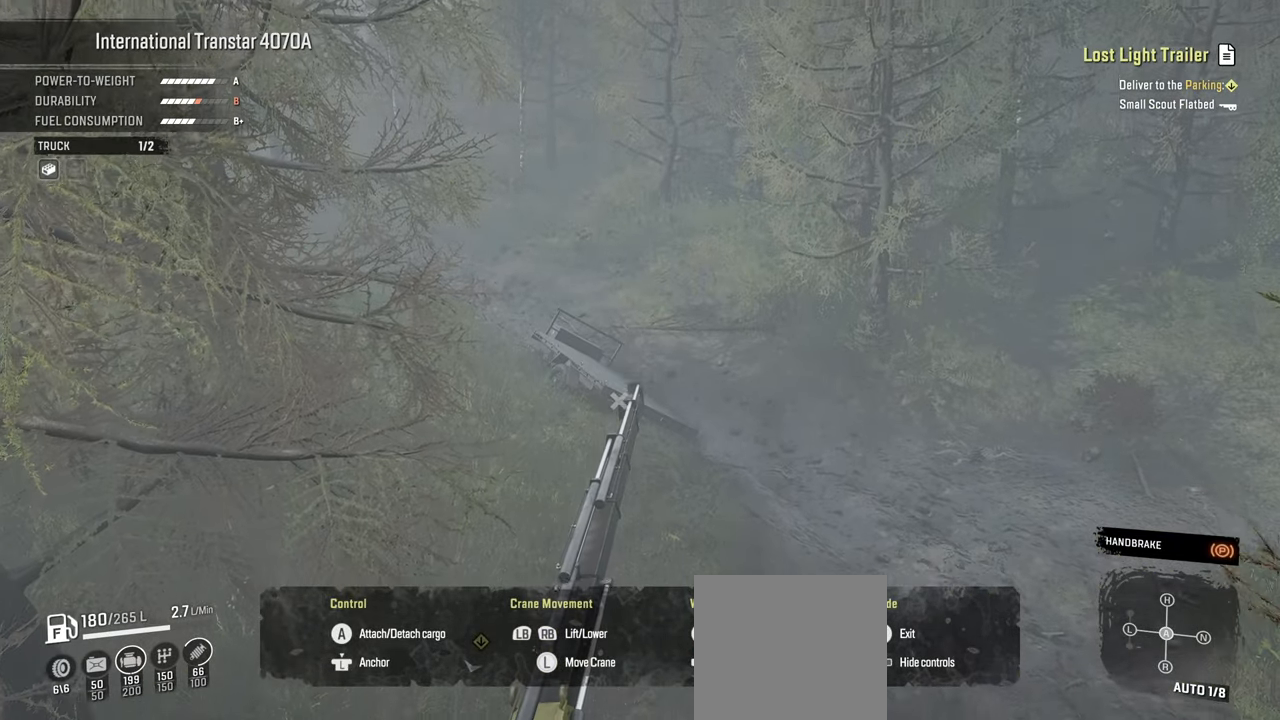
{"buttons": ["Y", "R1"], "left_stick": "down", "right_stick": "center", "events": []}
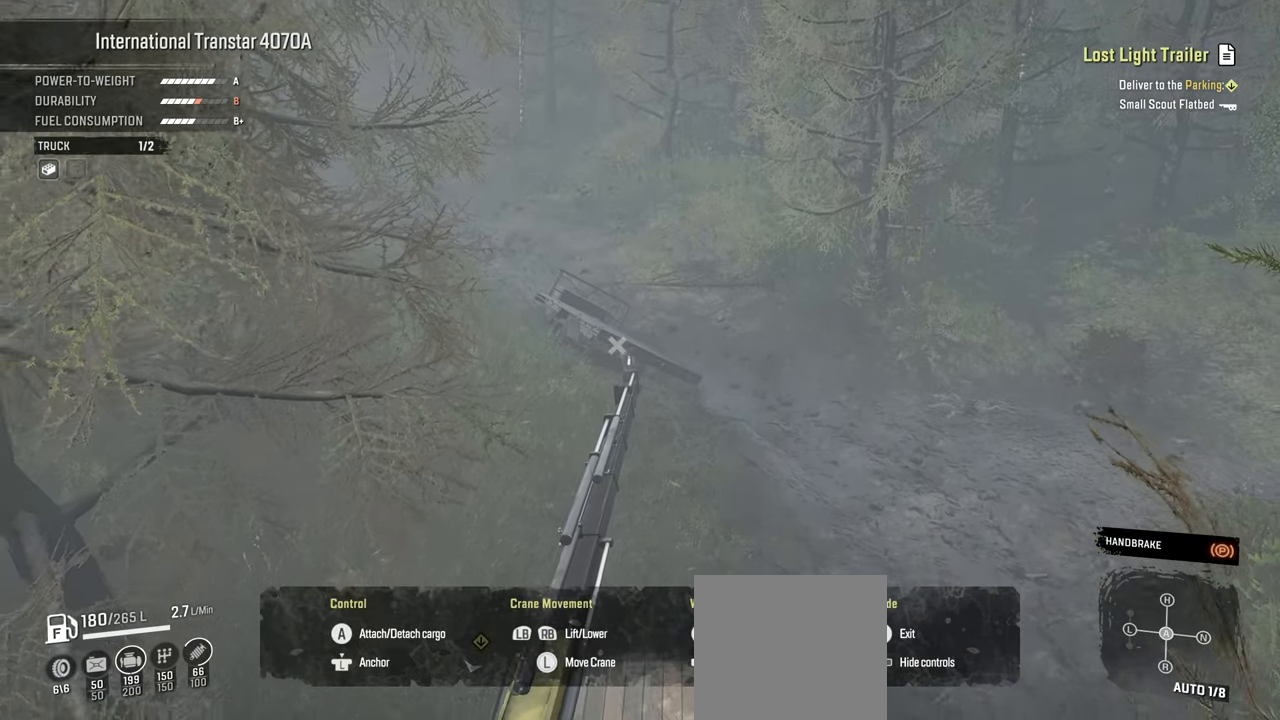
{"buttons": ["Y", "R1"], "left_stick": "down", "right_stick": "center", "events": []}
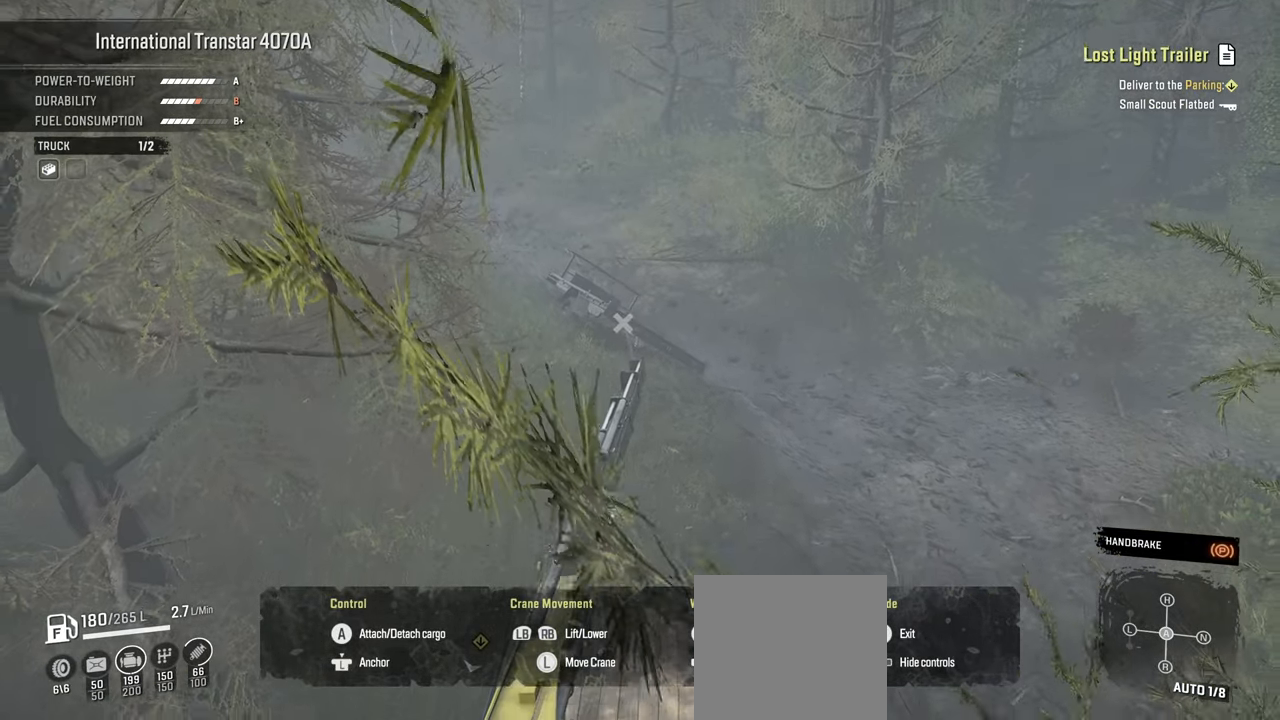
{"buttons": ["Y", "R1"], "left_stick": "down", "right_stick": "center", "events": []}
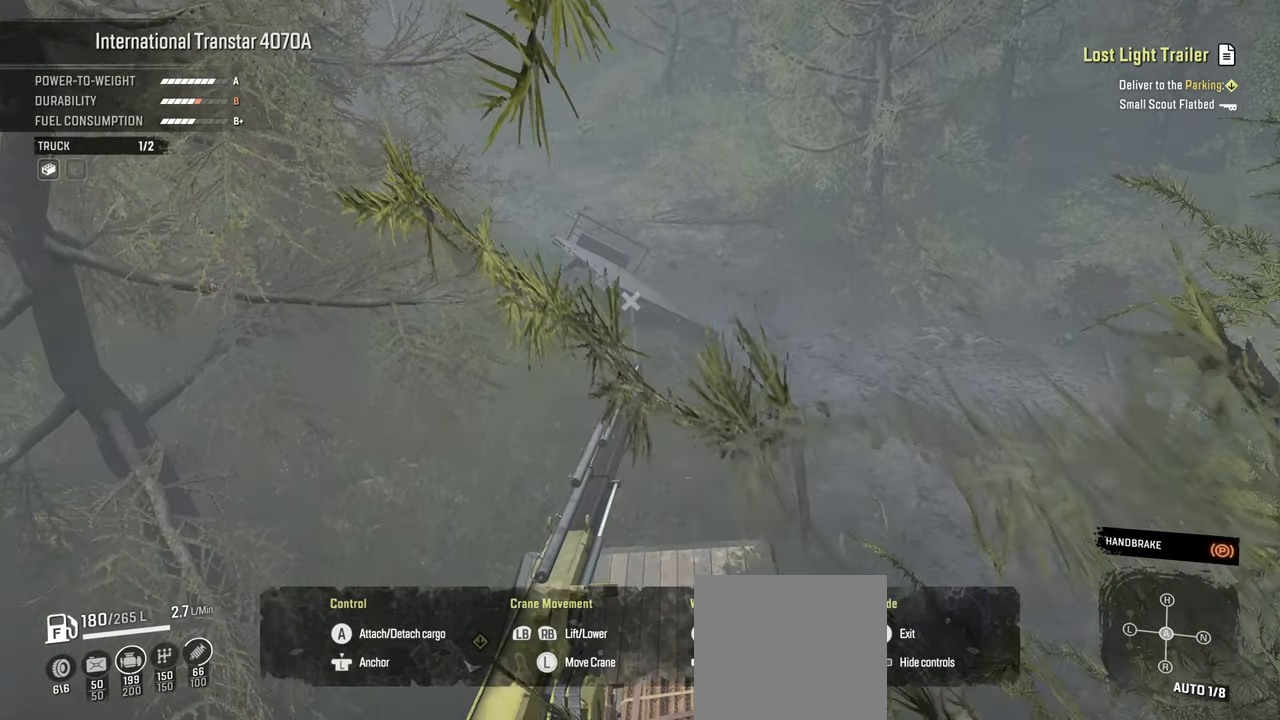
{"buttons": ["Y", "R1"], "left_stick": "down-left", "right_stick": "center", "events": [[417, "left_stick", "down-left"]]}
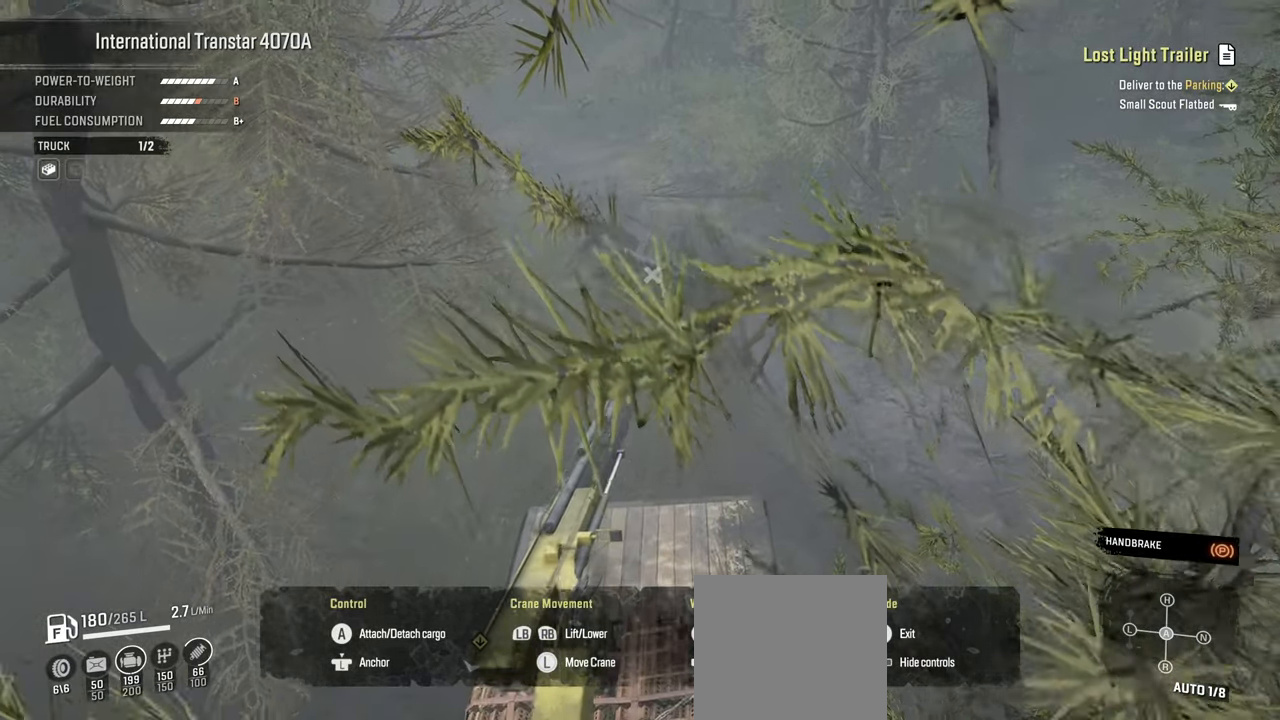
{"buttons": ["Y", "R1"], "left_stick": "down-left", "right_stick": "center", "events": []}
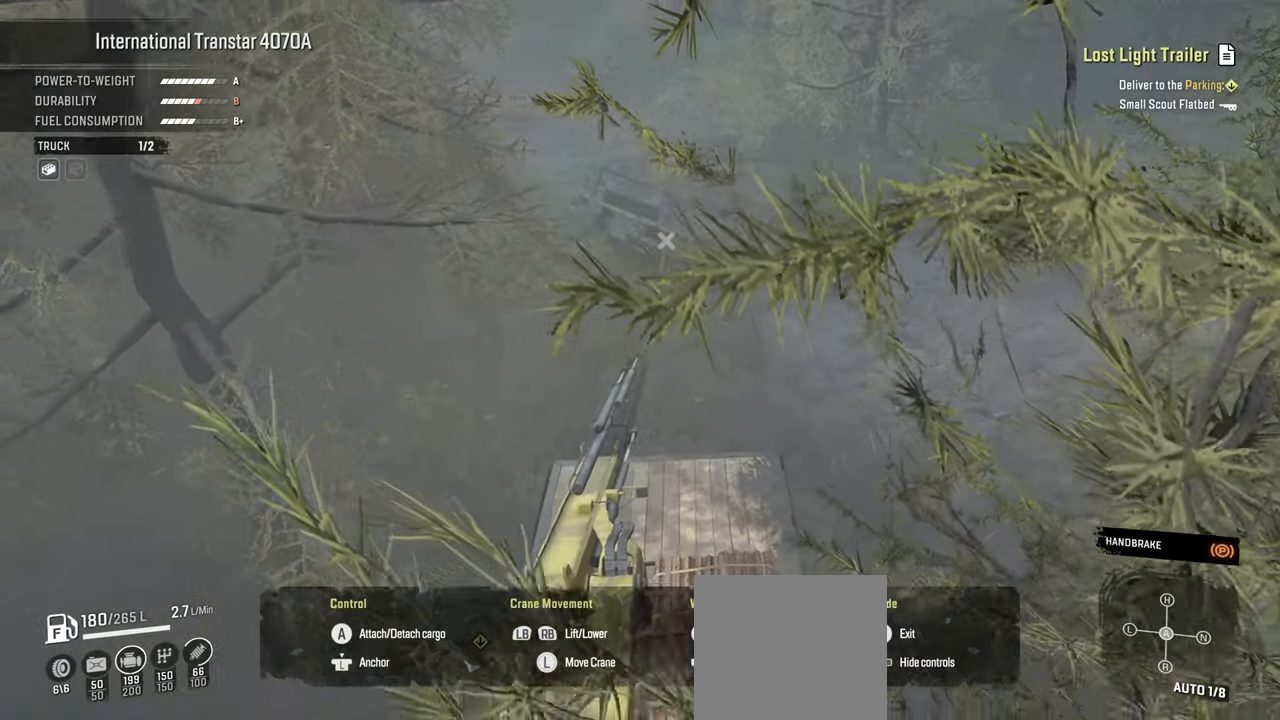
{"buttons": ["Y"], "left_stick": "down", "right_stick": "center", "events": [[184, "left_stick", "down"], [350, "R1", "up"]]}
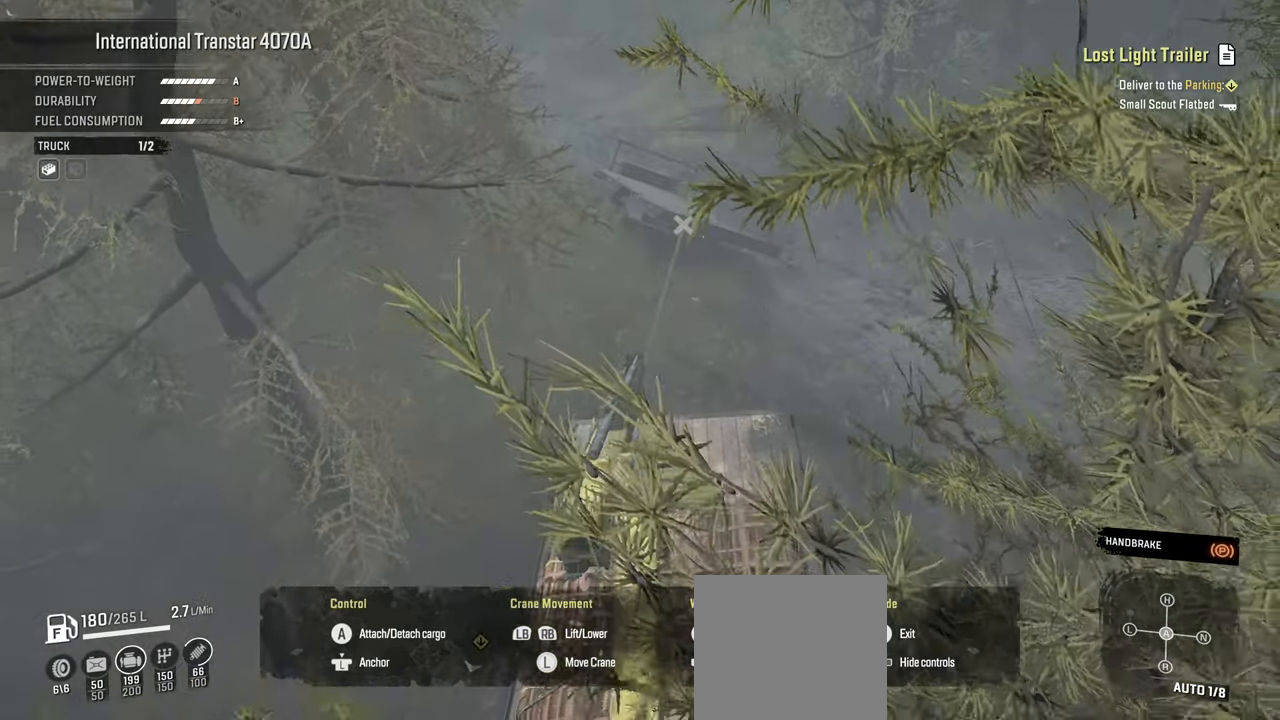
{"buttons": ["Y", "L1"], "left_stick": "down-left", "right_stick": "center", "events": [[34, "R1", "down"], [50, "left_stick", "down-left"], [117, "R1", "up"], [500, "L1", "down"]]}
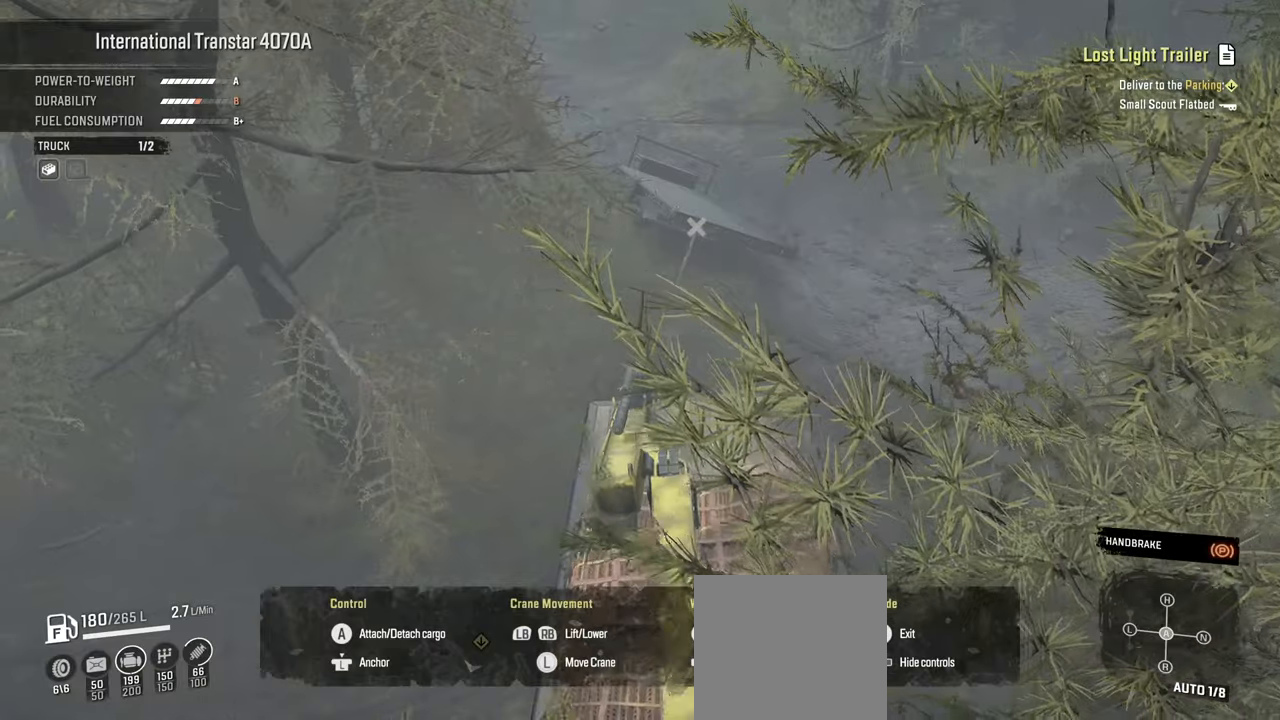
{"buttons": ["Y"], "left_stick": "down", "right_stick": "center", "events": [[100, "left_stick", "down"], [467, "L1", "up"]]}